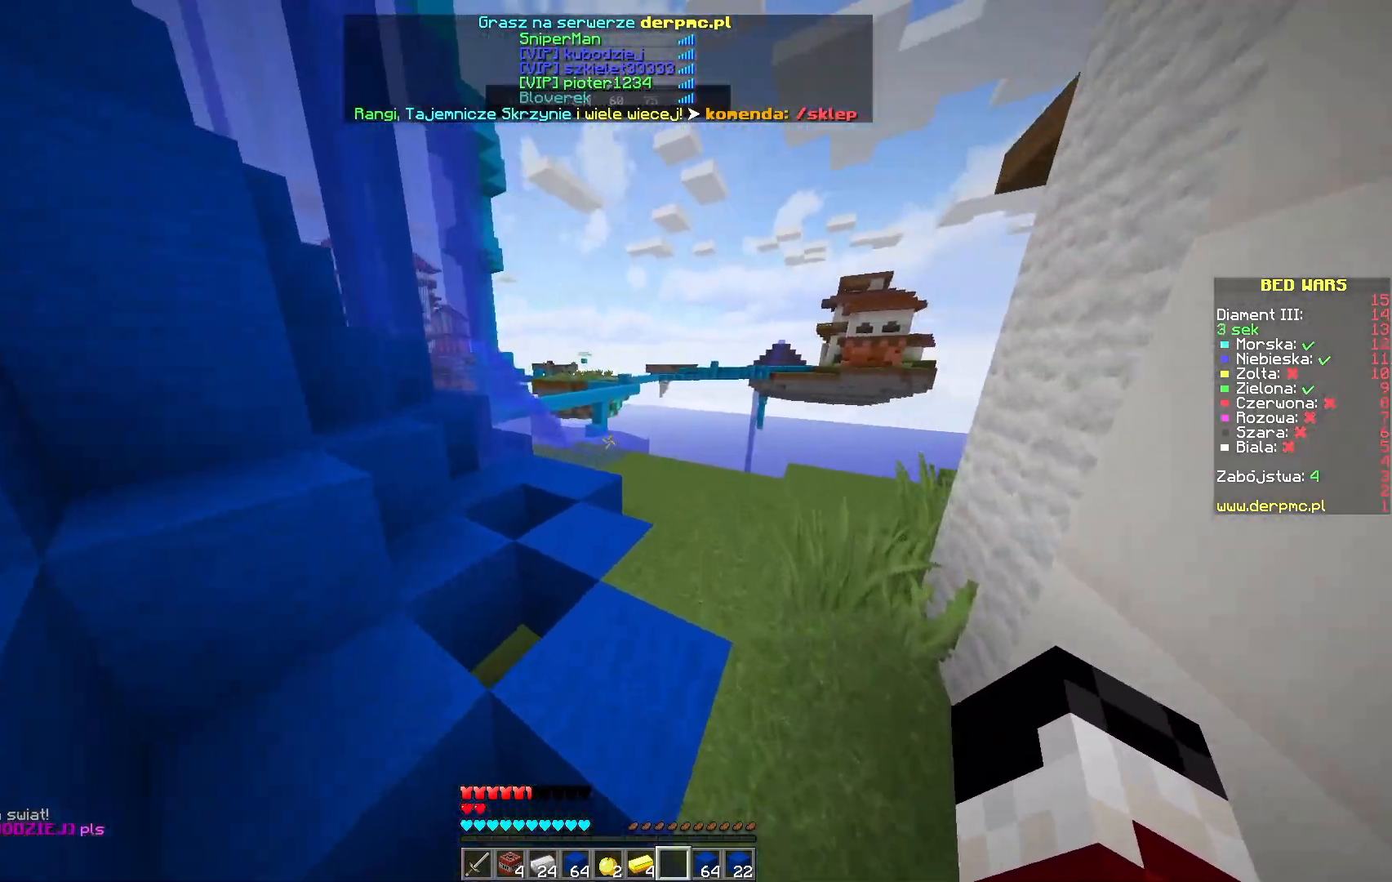
Gameplay with keyboard and mouse; each line is a JSON object with the keys and mouse buttons held at the frame after it. "events" lists presses ("down") and releases ("up") of "a", "d", "s", "space", "w", "mouse_left" and "mouse_right" between this image and that frame as [ms after this image, input, new state], when the widget could be followed in between. "mouse_left", "mouse_right" = the "left", "right" buttons of the "mouse" list. No other keys are recorded. Fast repeated clicks can show as one long hold. Mouse movement is not recorded.
{"keys": ["w"], "mouse": [], "events": []}
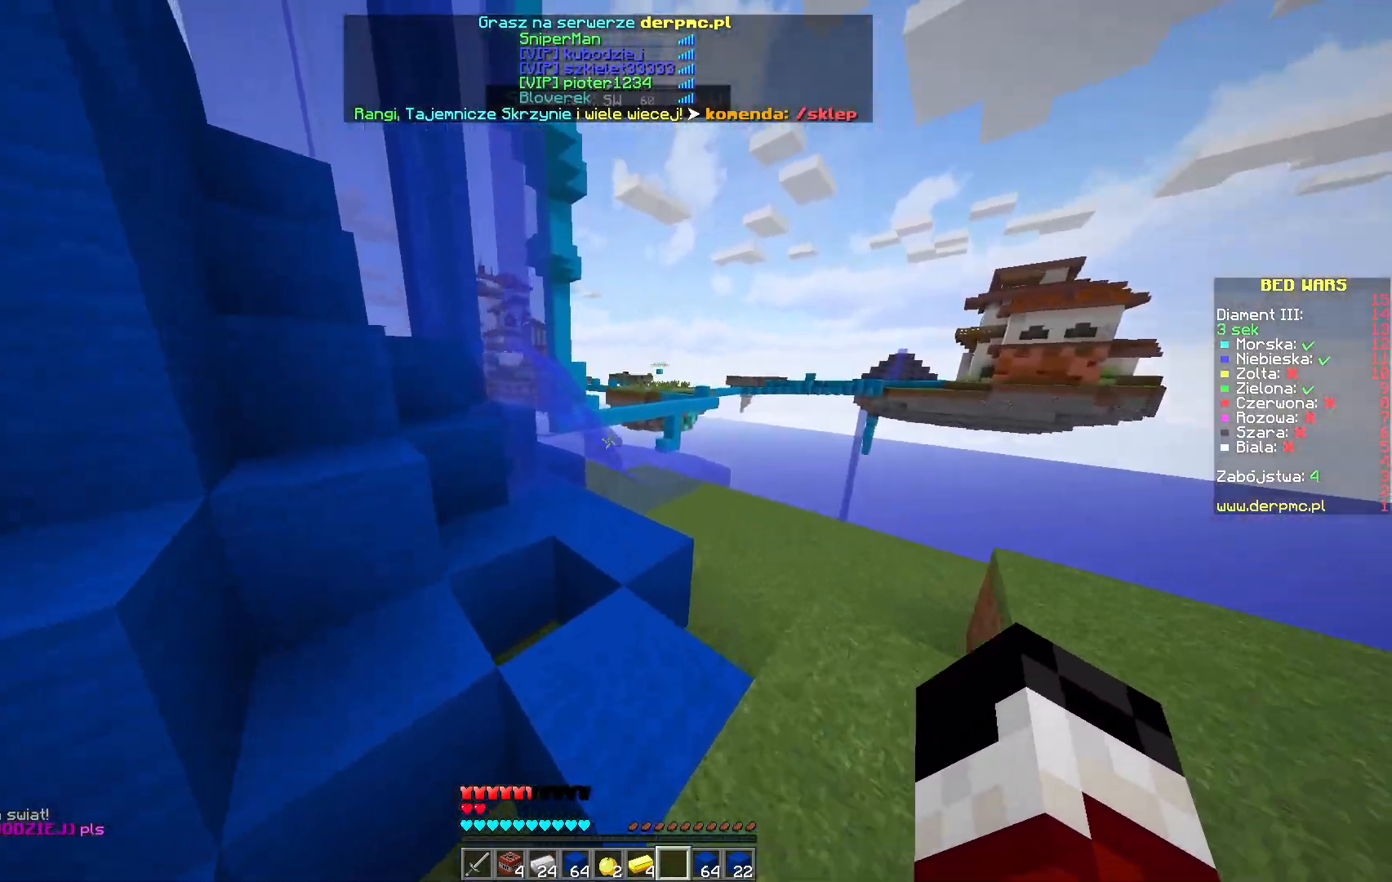
{"keys": ["space", "w"], "mouse": [], "events": [[250, "space", "down"]]}
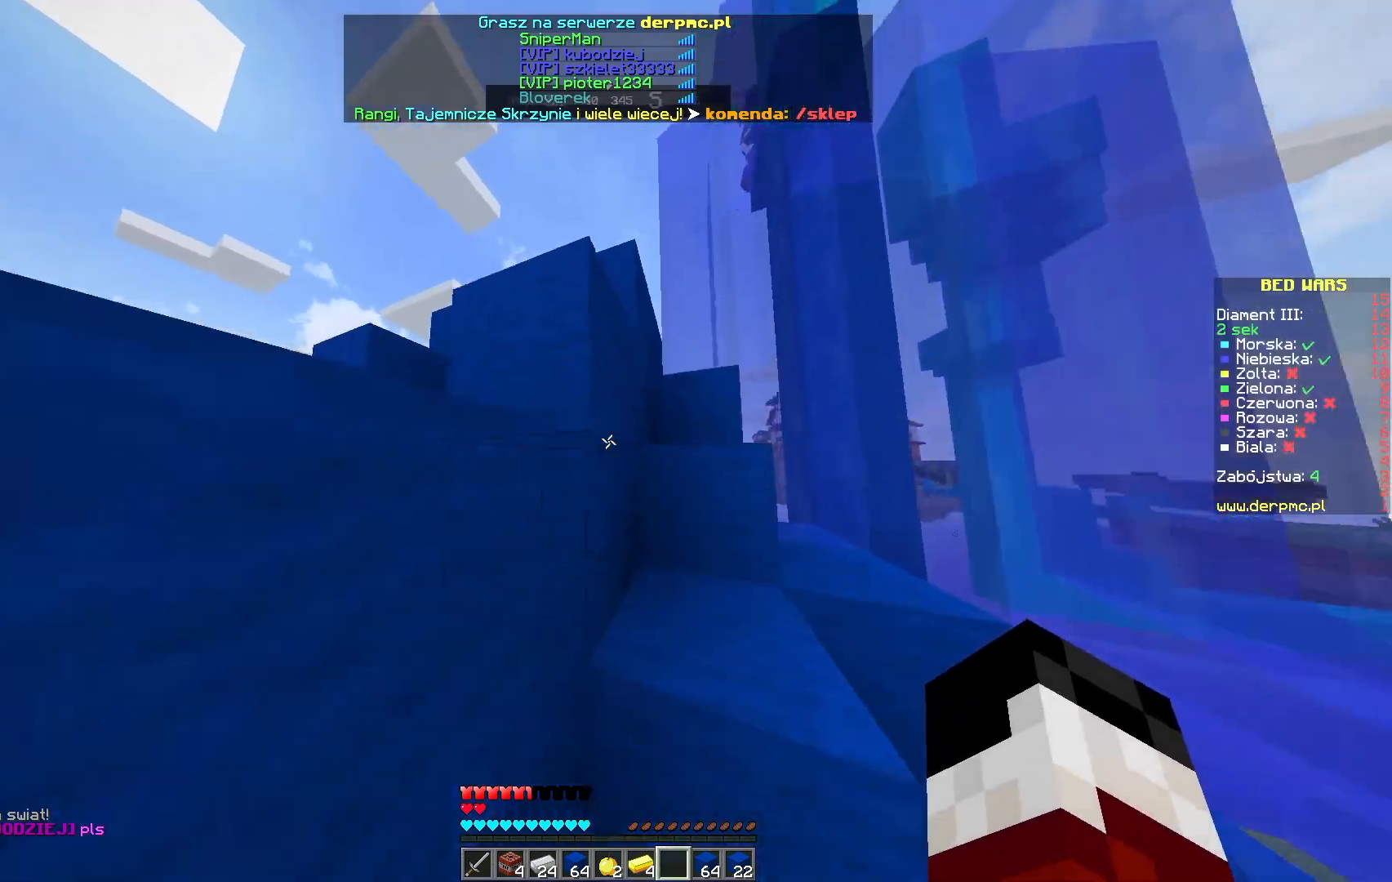
{"keys": ["space", "w"], "mouse": [], "events": []}
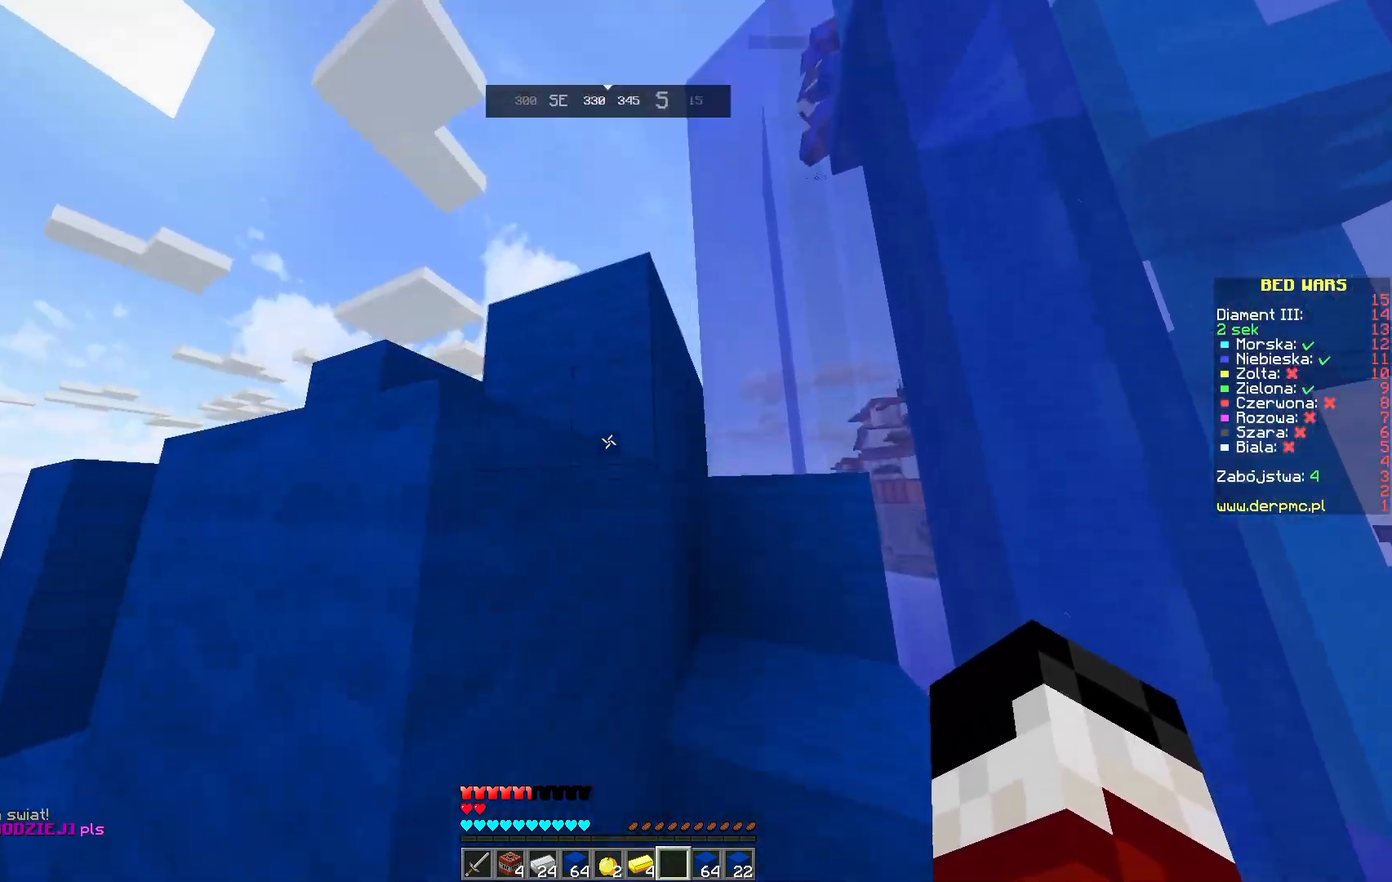
{"keys": ["space", "w"], "mouse": [], "events": []}
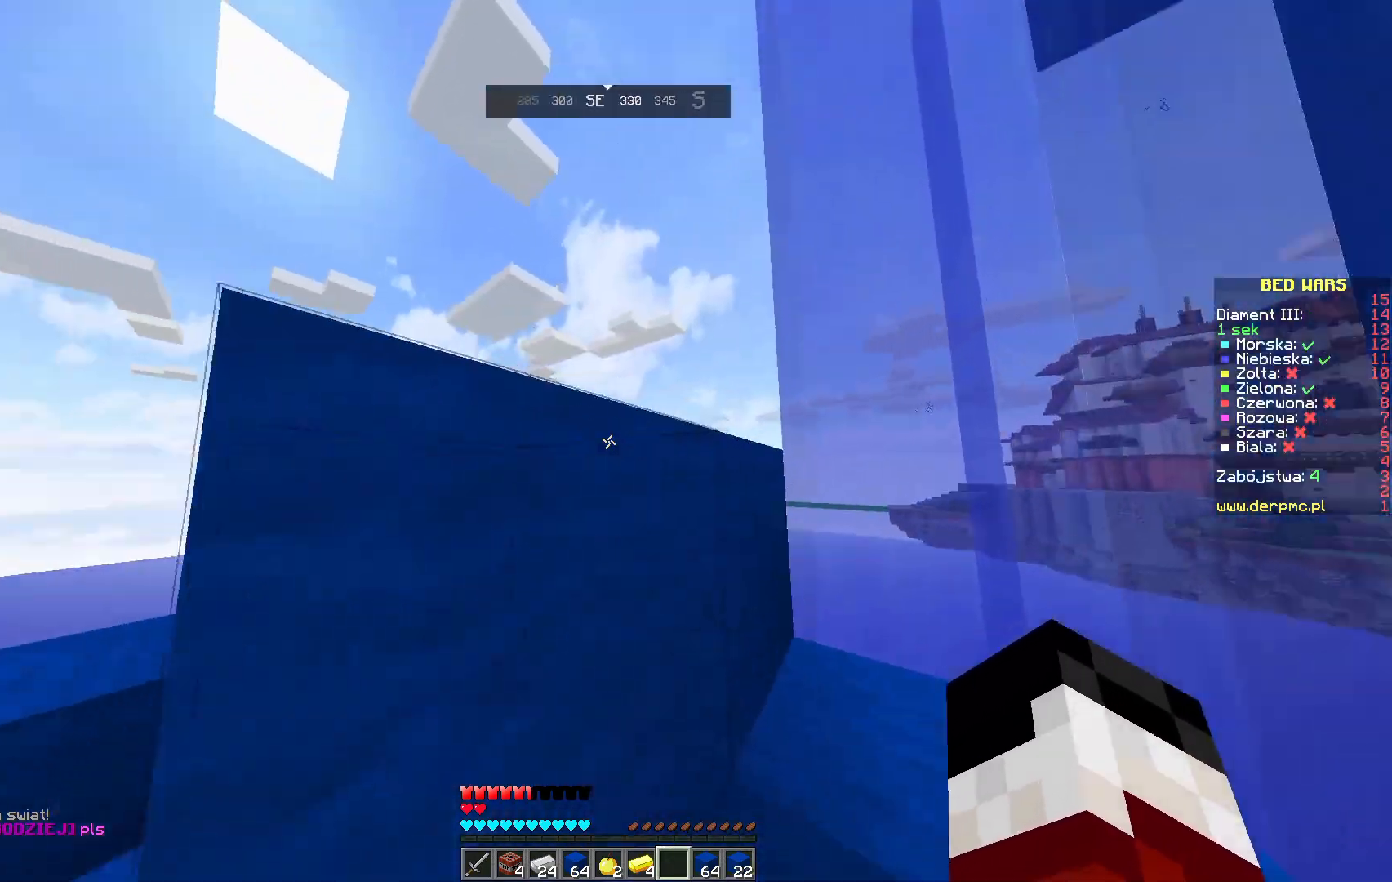
{"keys": ["space", "w"], "mouse": [], "events": []}
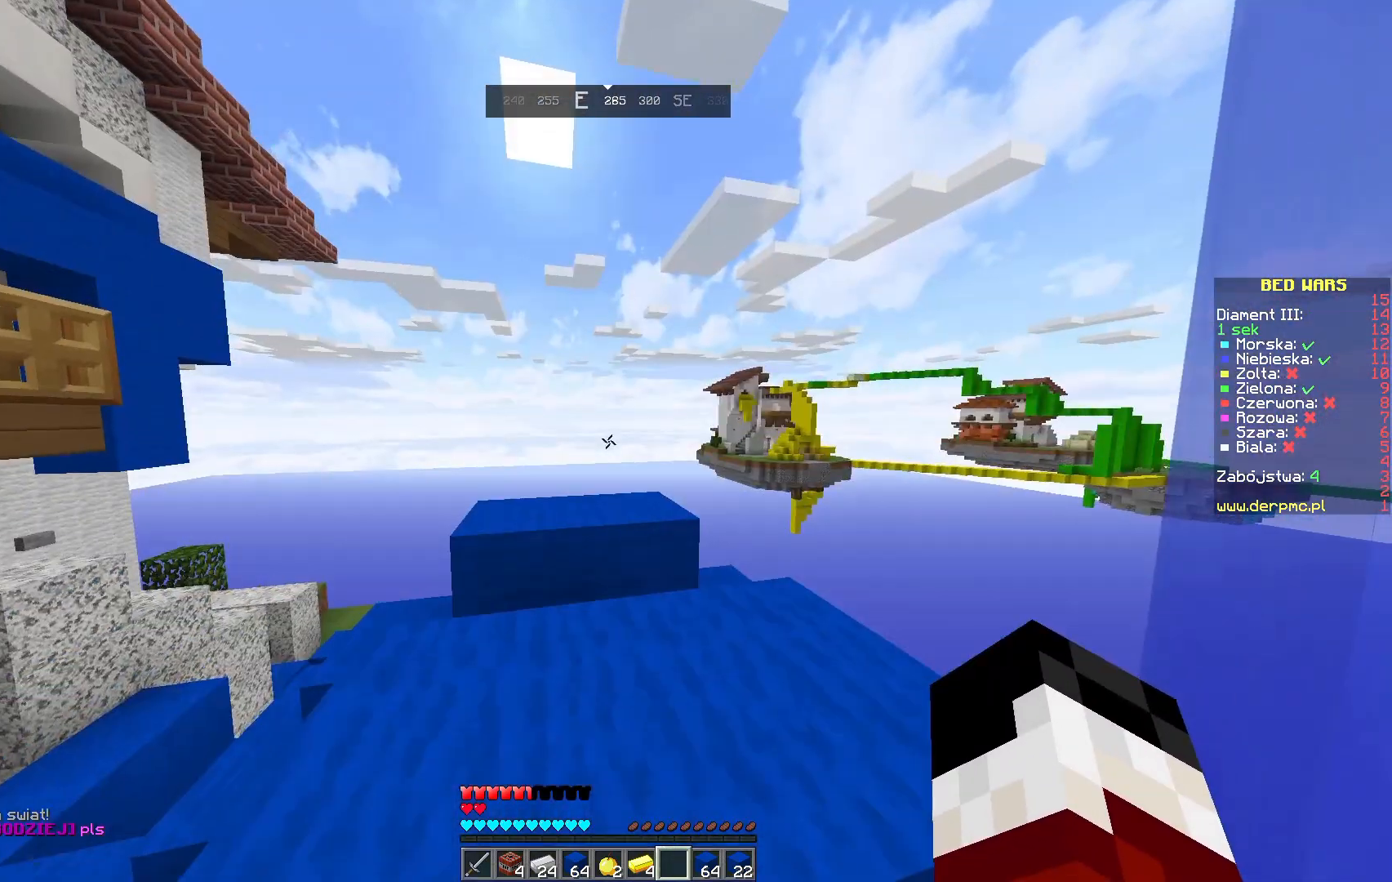
{"keys": ["space", "w"], "mouse": [], "events": []}
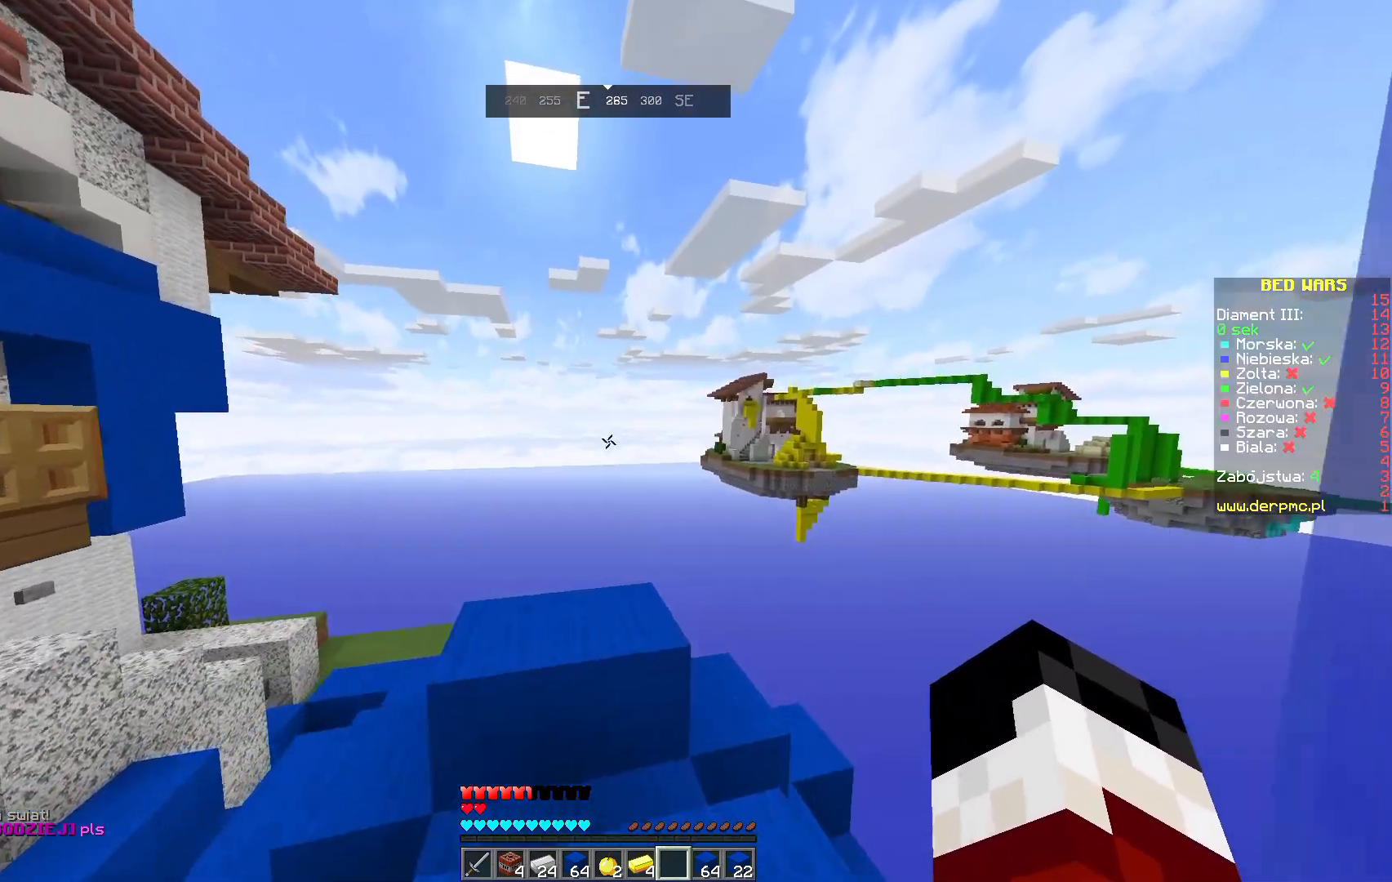
{"keys": ["w"], "mouse": [], "events": [[167, "w", "up"], [200, "space", "up"], [333, "w", "down"]]}
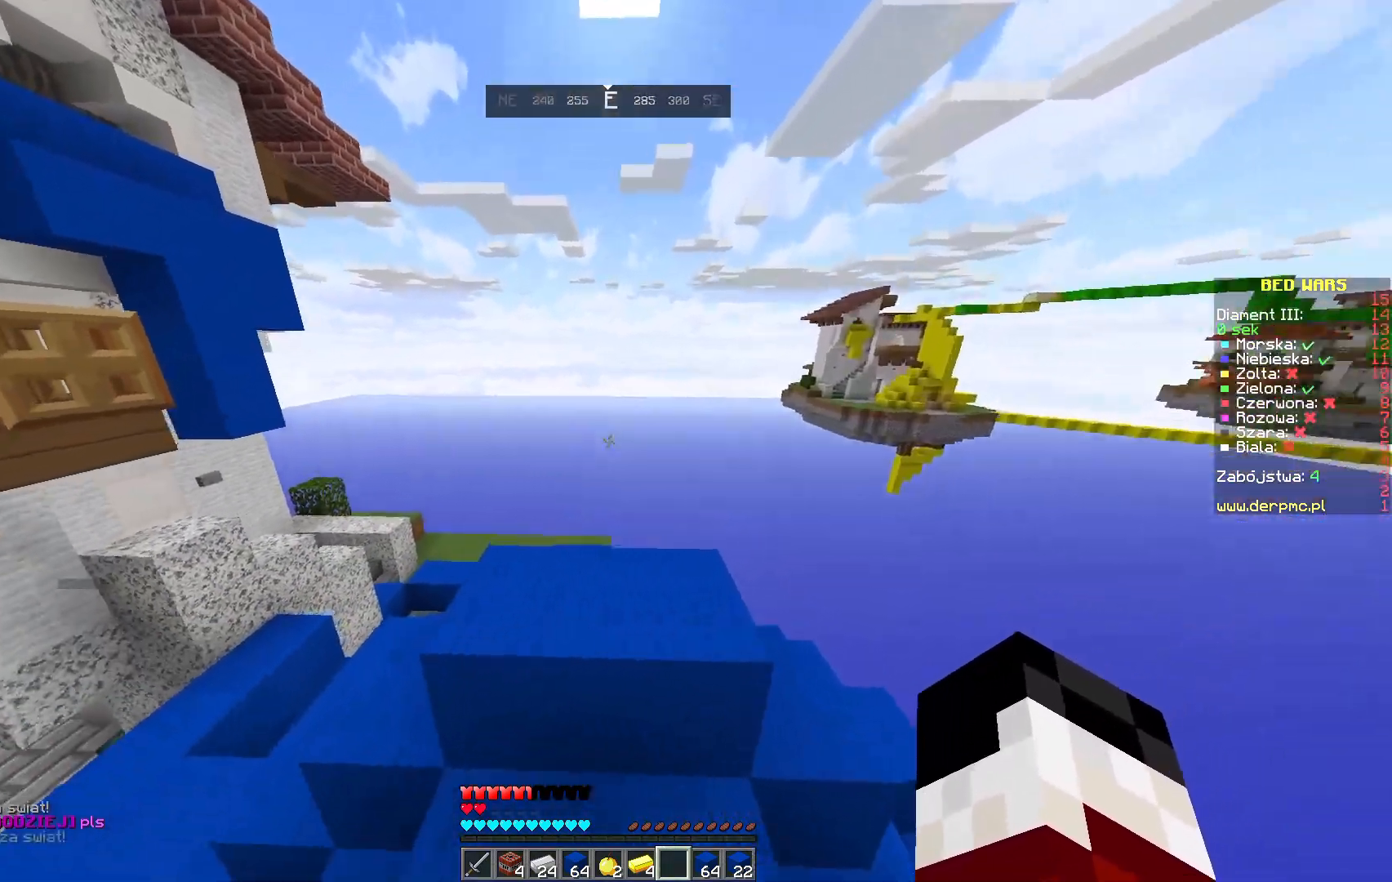
{"keys": ["space", "w"], "mouse": [], "events": [[133, "space", "down"]]}
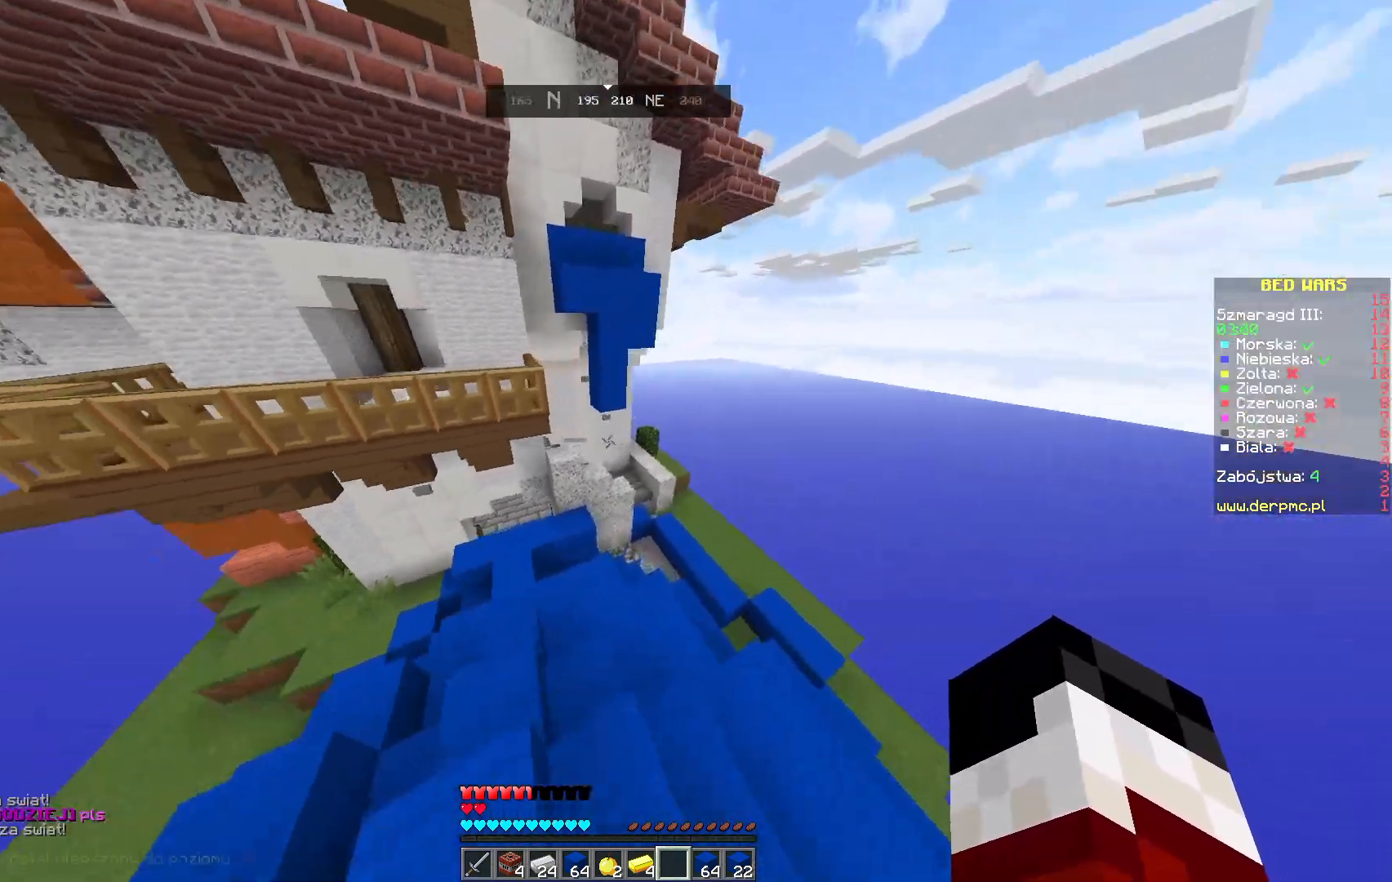
{"keys": ["space", "w"], "mouse": [], "events": []}
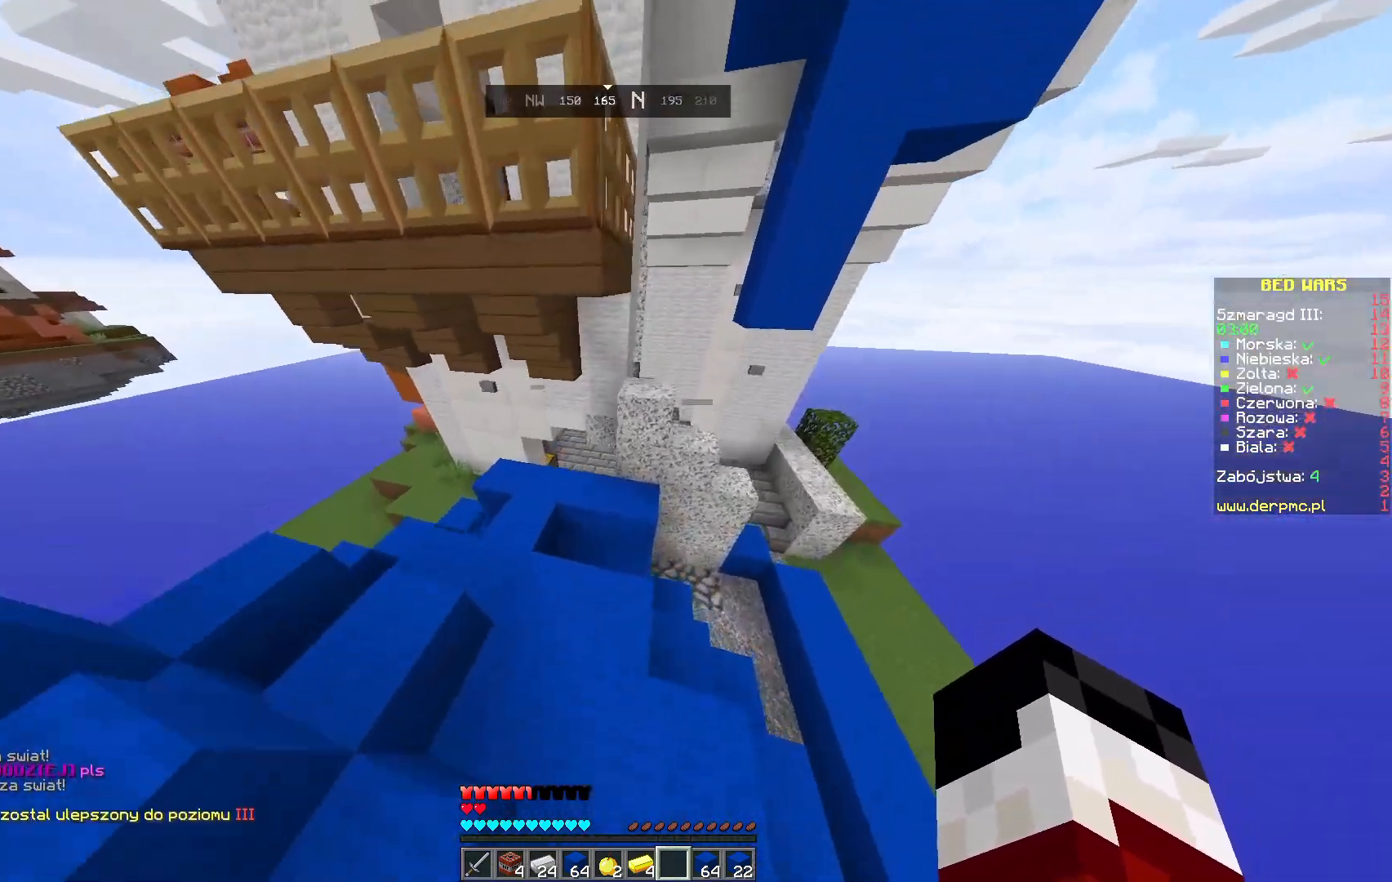
{"keys": ["a", "space", "w"], "mouse": [], "events": [[283, "a", "down"]]}
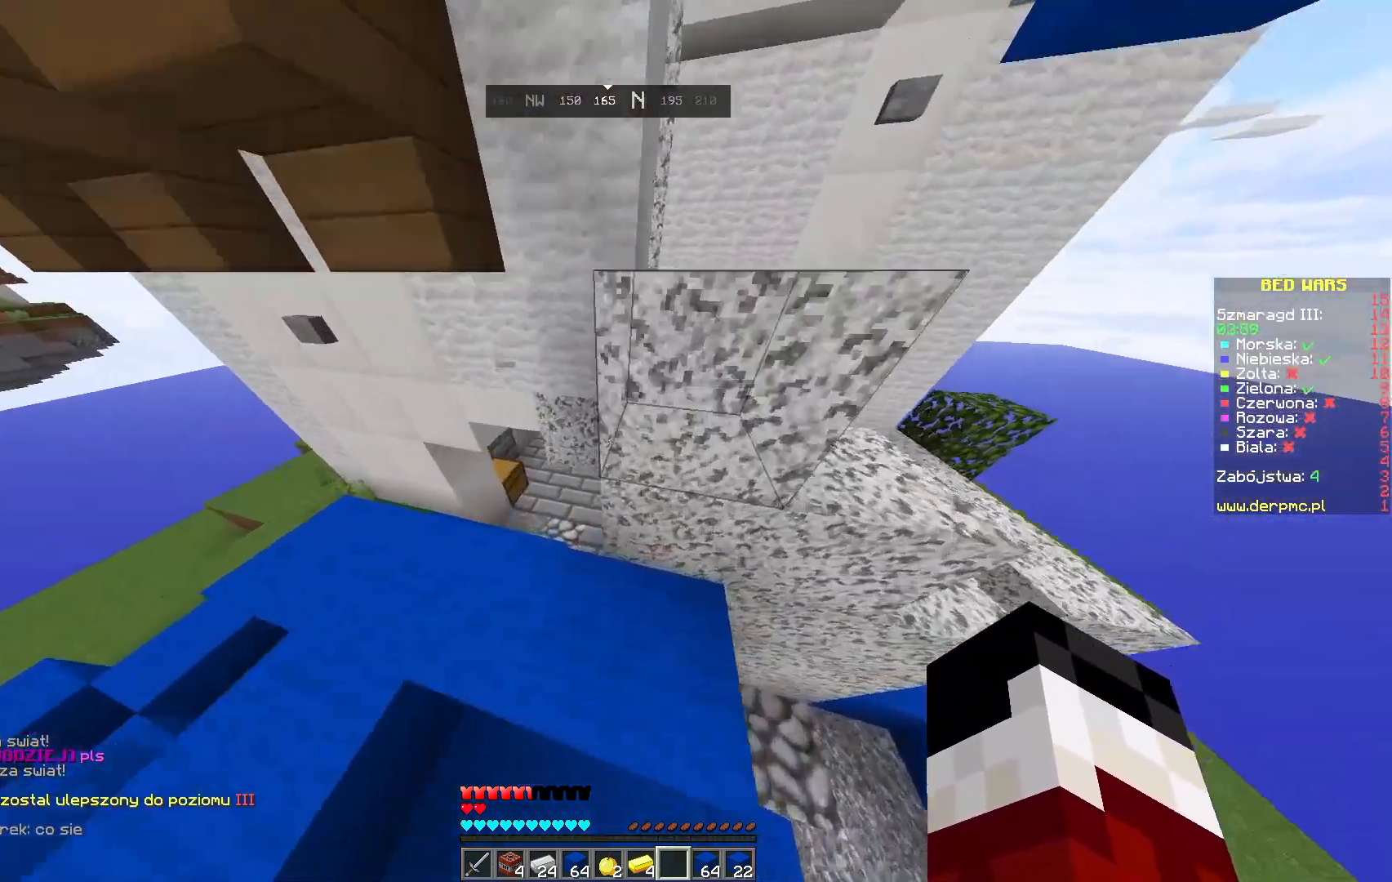
{"keys": ["w"], "mouse": [], "events": [[283, "a", "up"], [417, "space", "up"]]}
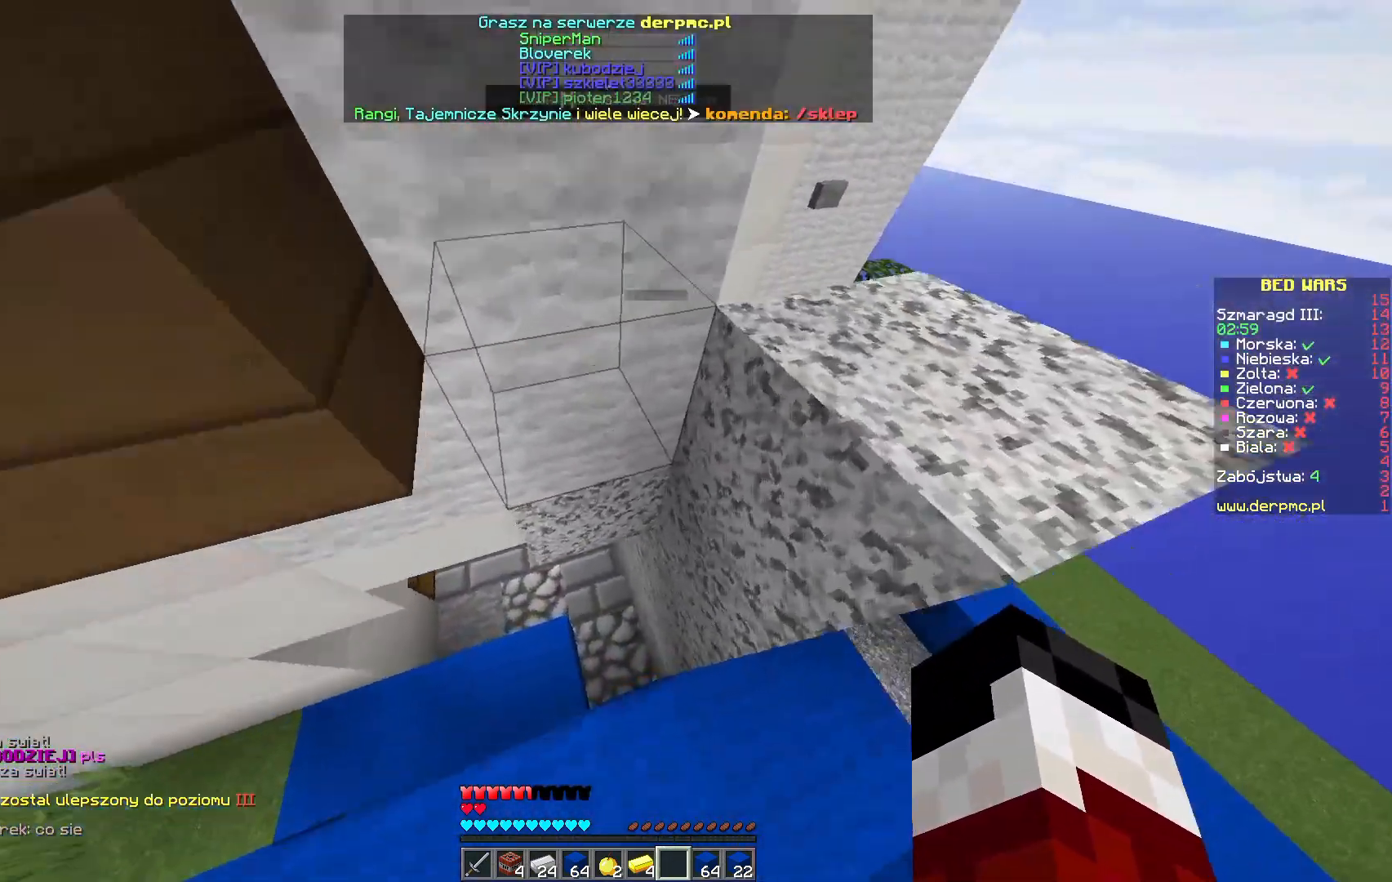
{"keys": ["w"], "mouse": [], "events": []}
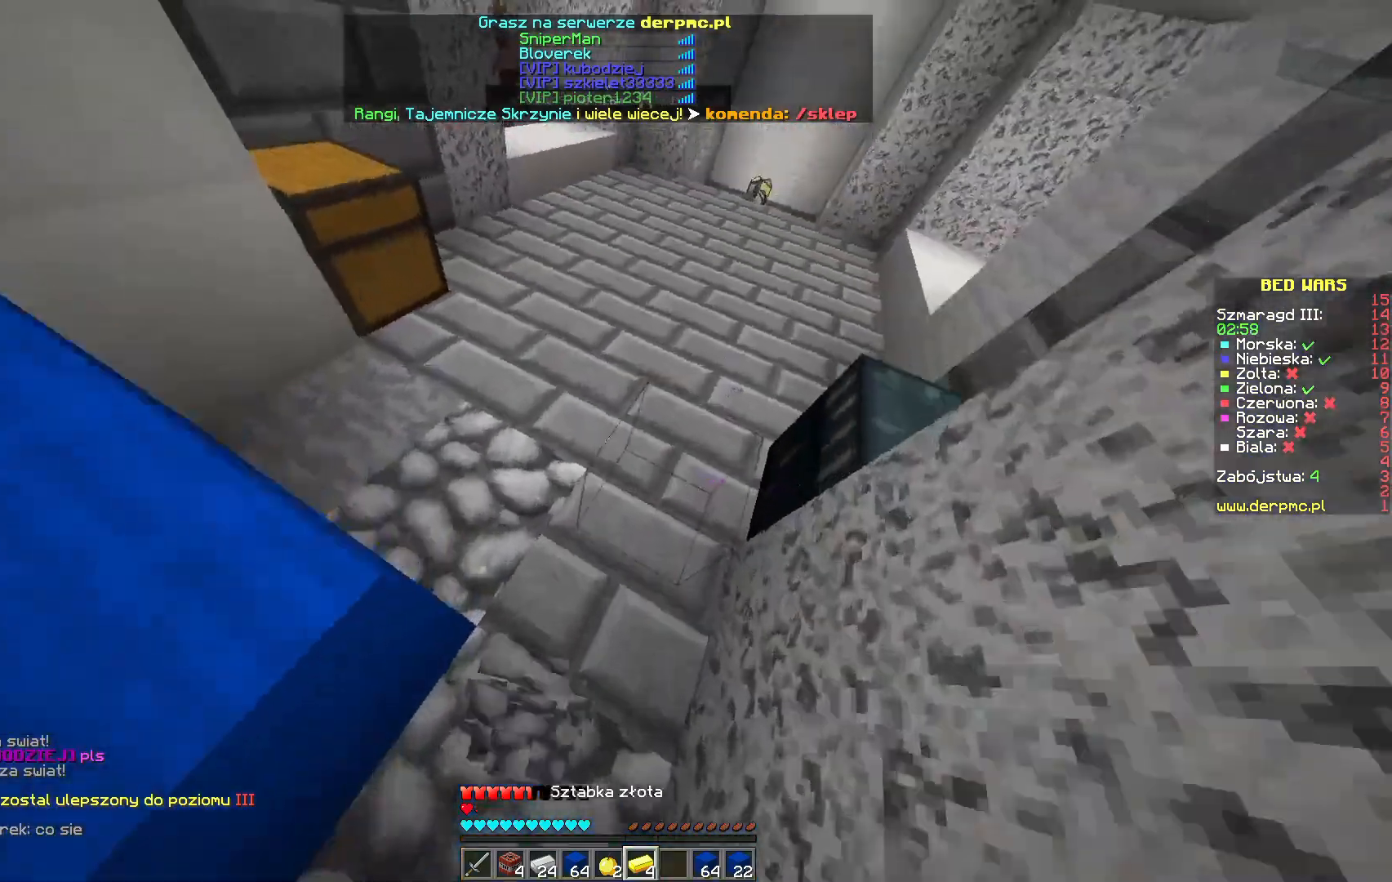
{"keys": ["w"], "mouse": [], "events": [[333, "w", "up"], [350, "w", "down"]]}
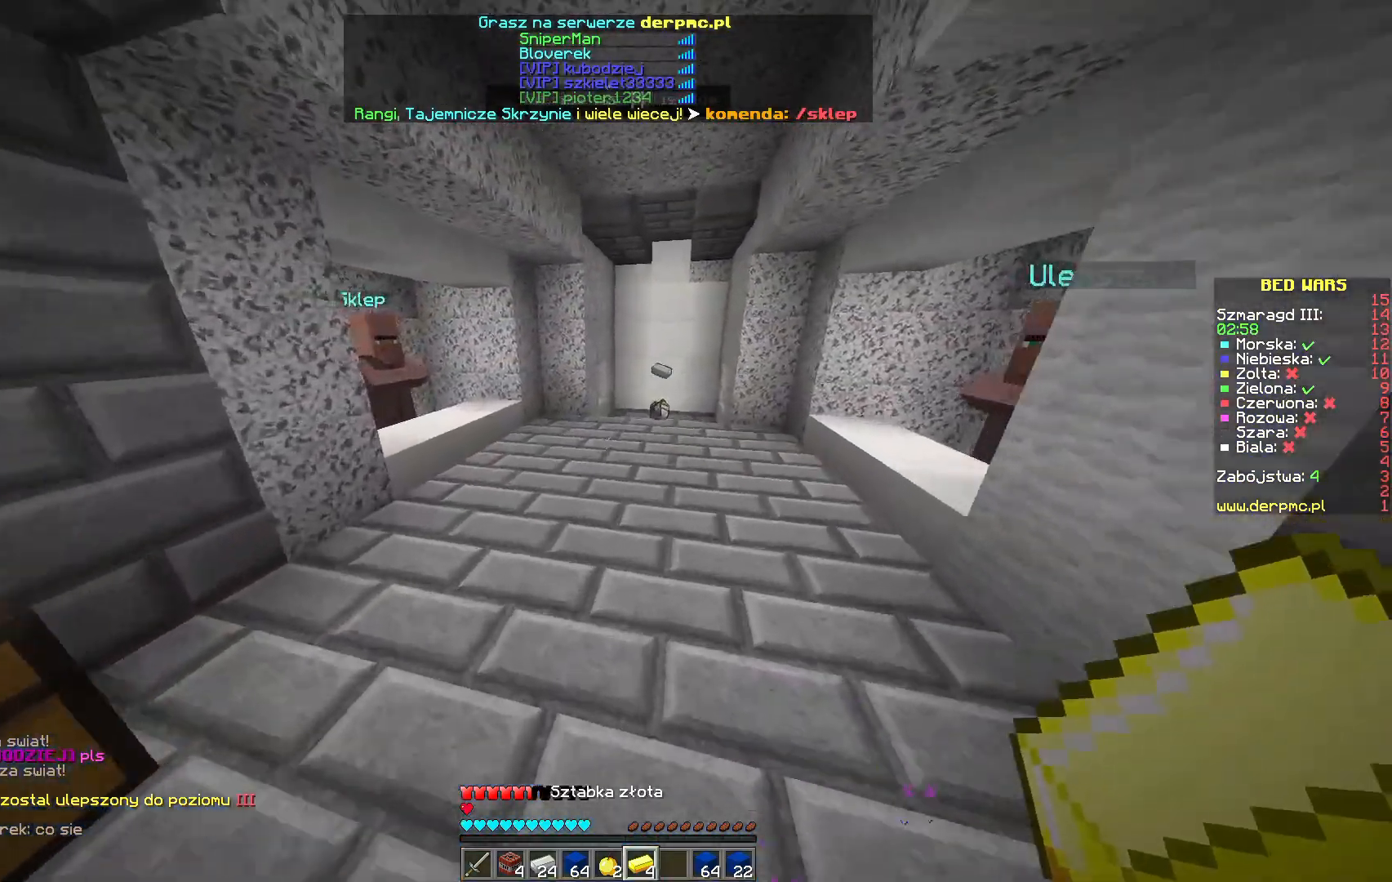
{"keys": ["w"], "mouse": [], "events": []}
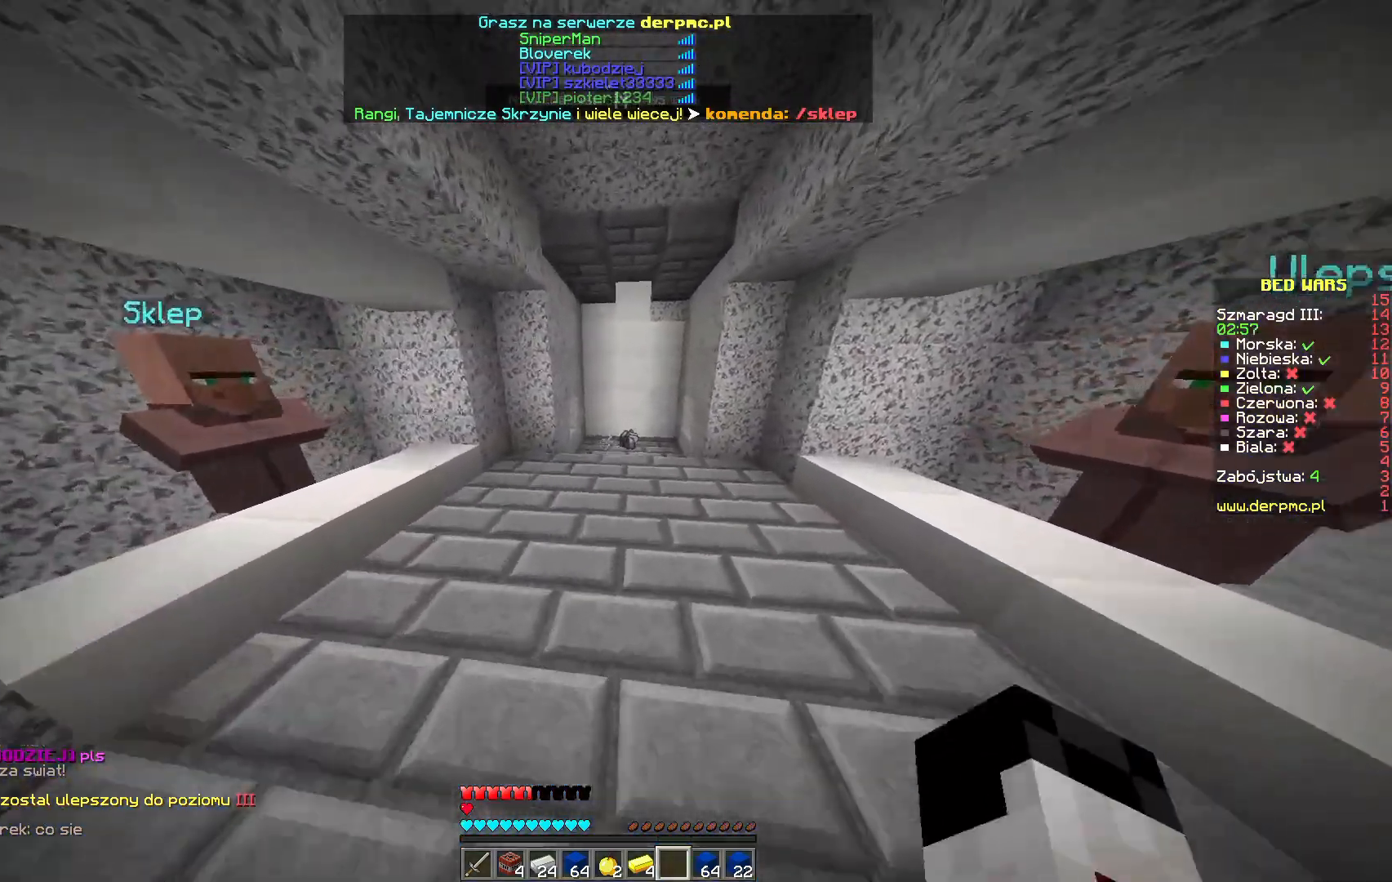
{"keys": ["w"], "mouse": [], "events": []}
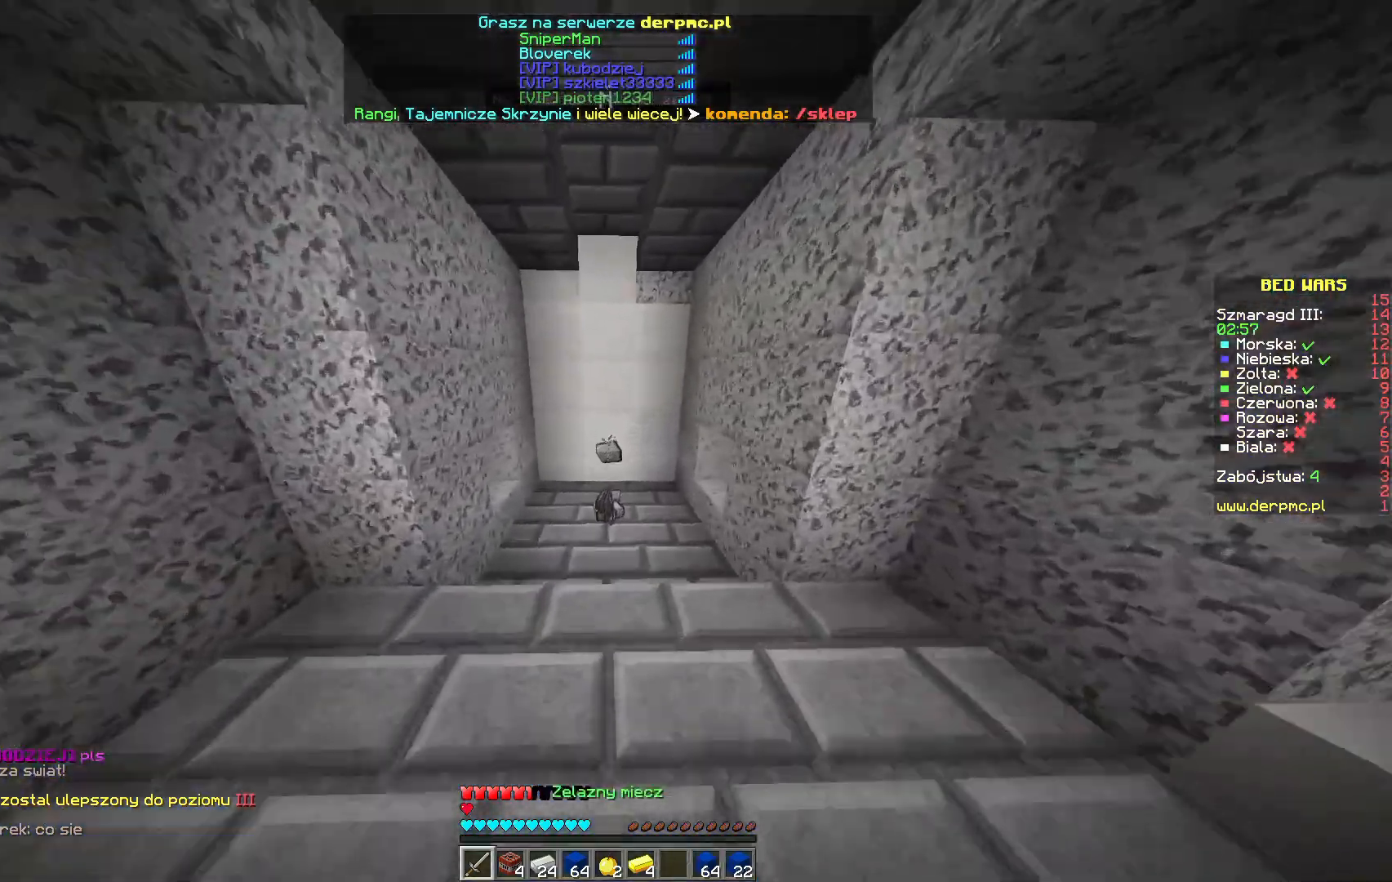
{"keys": [], "mouse": [], "events": [[483, "w", "up"]]}
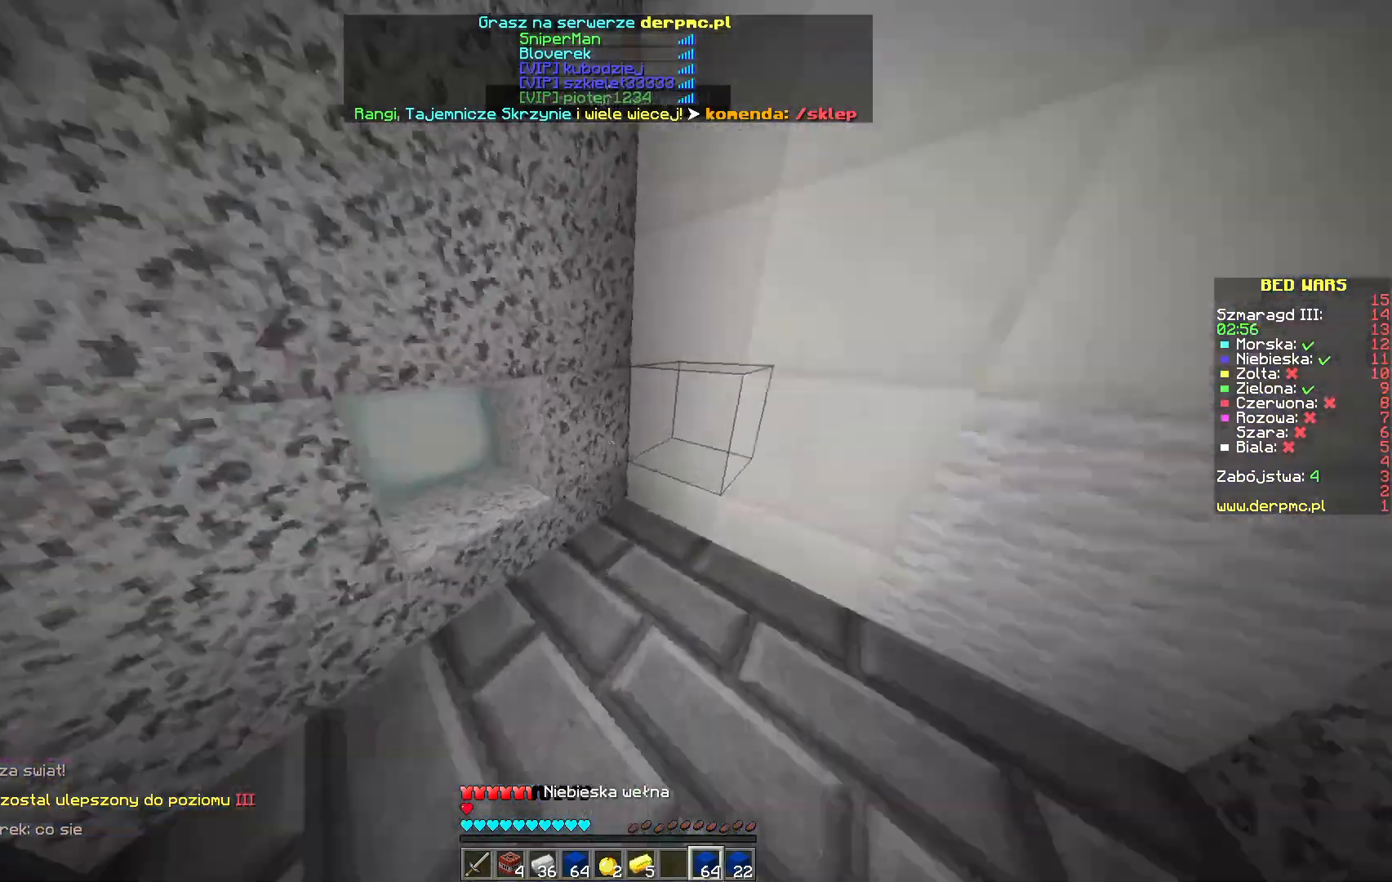
{"keys": [], "mouse": [], "events": []}